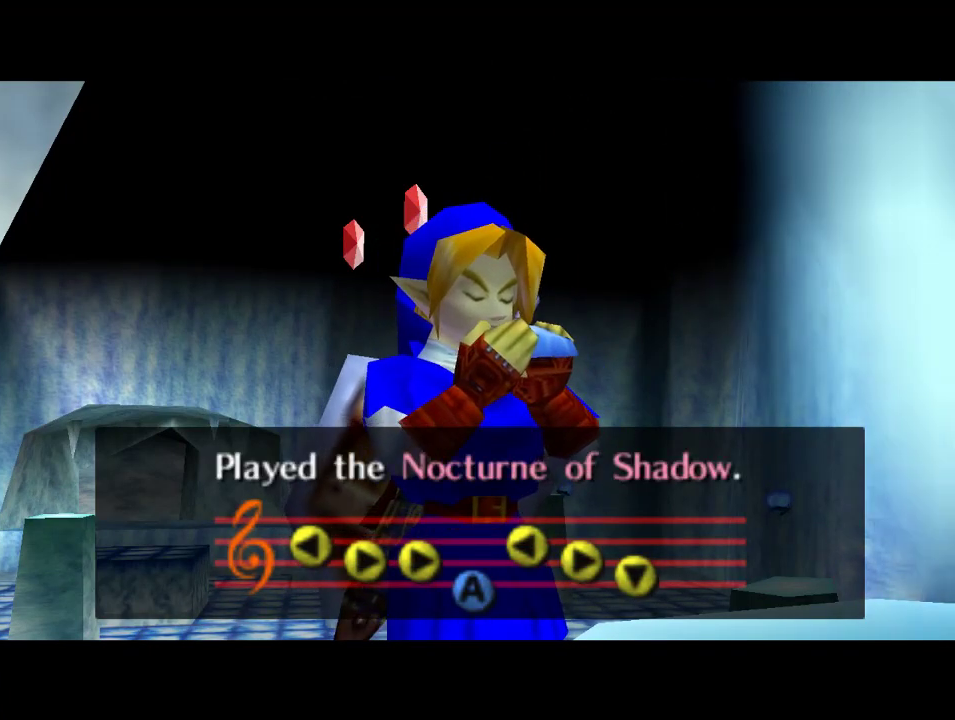
Gameplay with a controller (Nintendo layout); each line is a JSON object with the inputs held at the frame after it. "events" lists button and stick changes between this image and that frame as [ms after this image, input, new state], when the widget could be followed in between. Not read: A L1 L3 R1 R3.
{"buttons": [], "left_stick": "center", "events": [[133, "B", "up"]]}
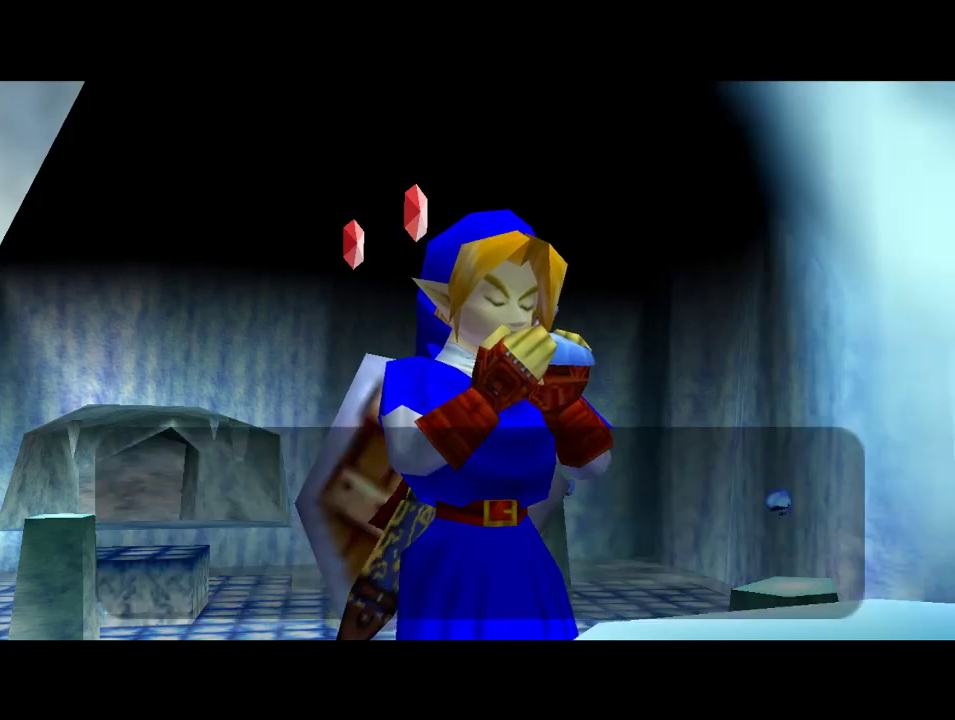
{"buttons": [], "left_stick": "center", "events": []}
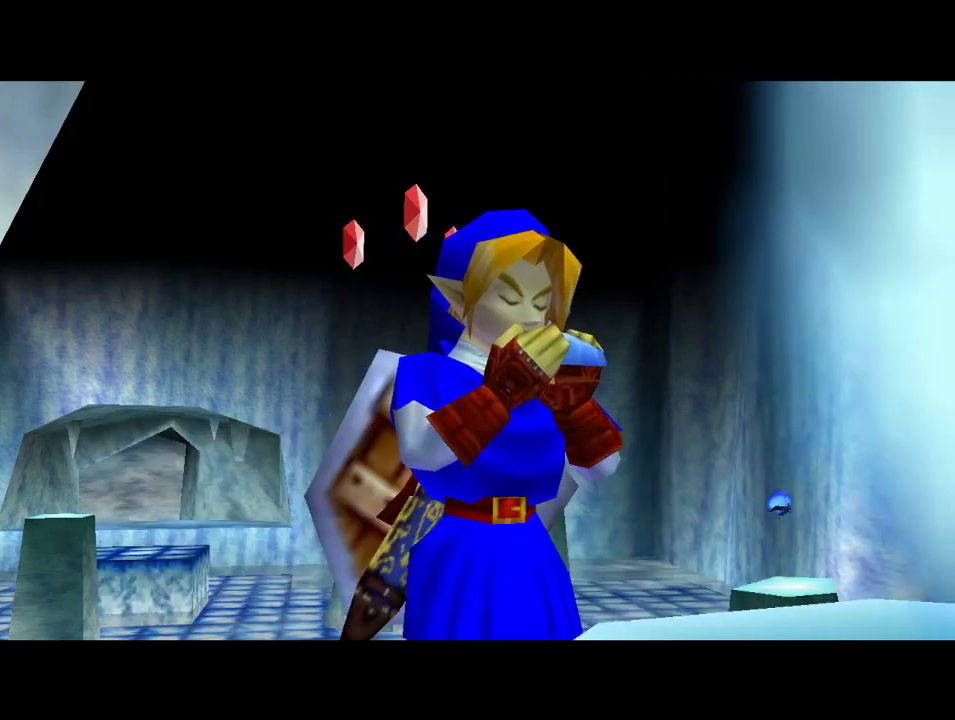
{"buttons": [], "left_stick": "center", "events": []}
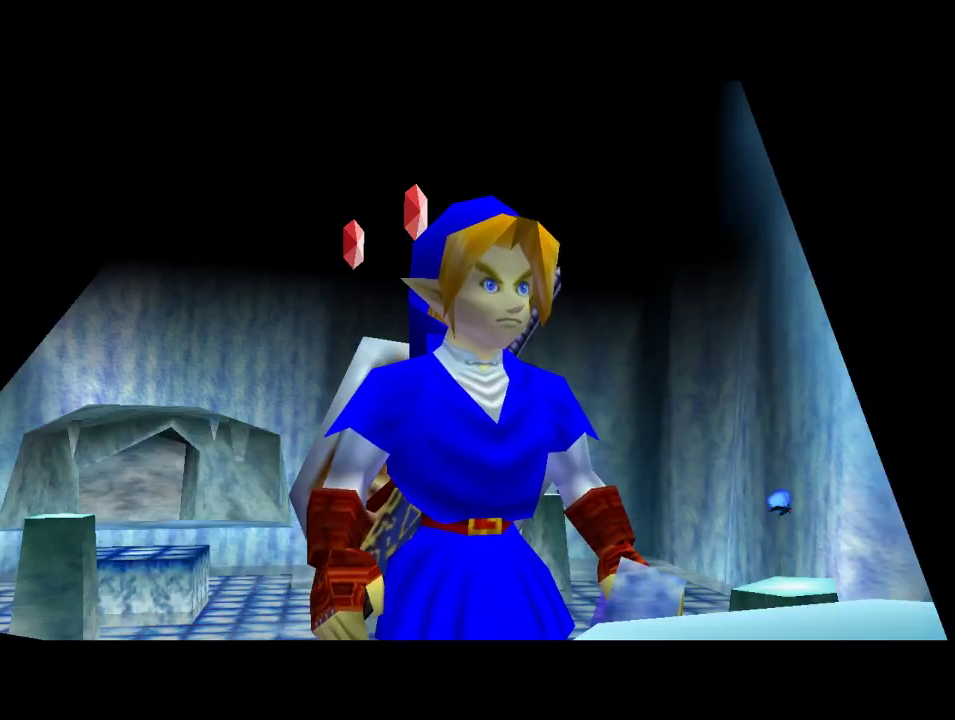
{"buttons": [], "left_stick": "center", "events": []}
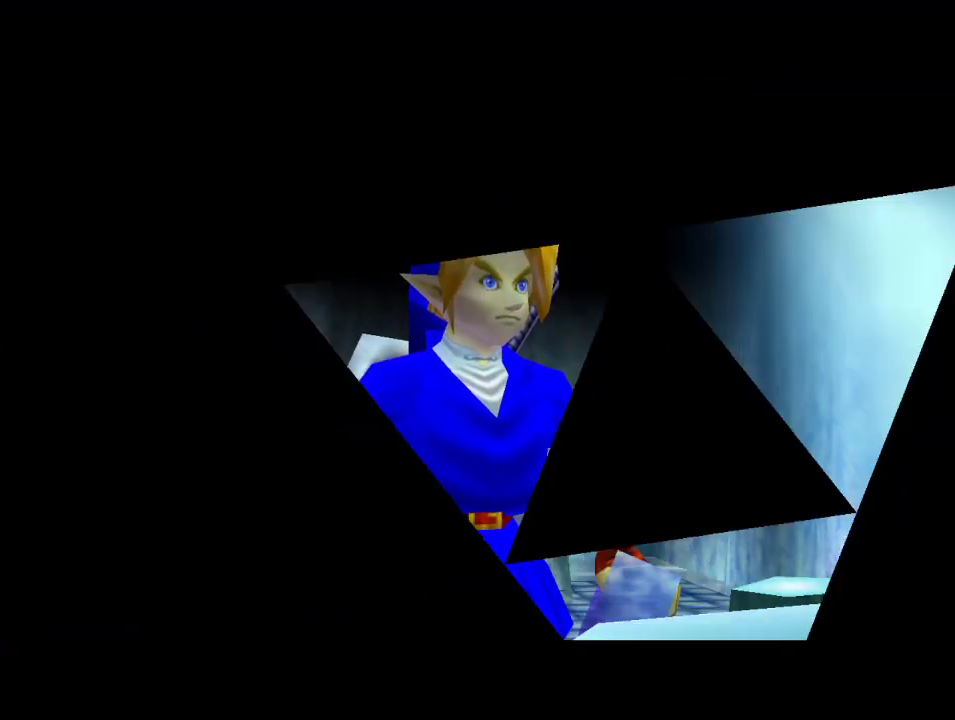
{"buttons": [], "left_stick": "center", "events": []}
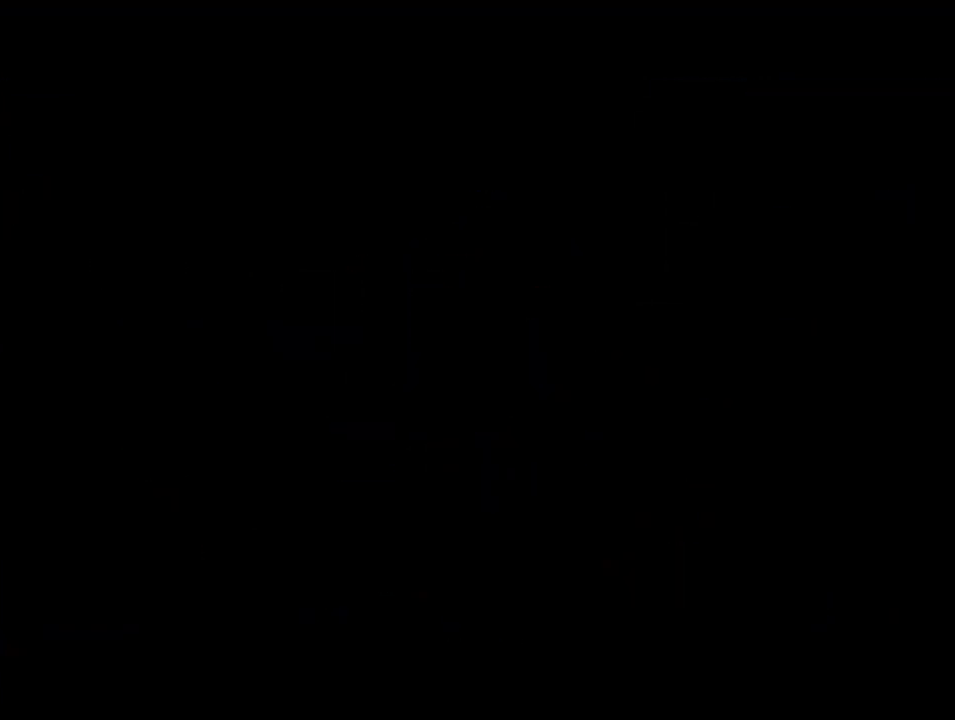
{"buttons": [], "left_stick": "center", "events": []}
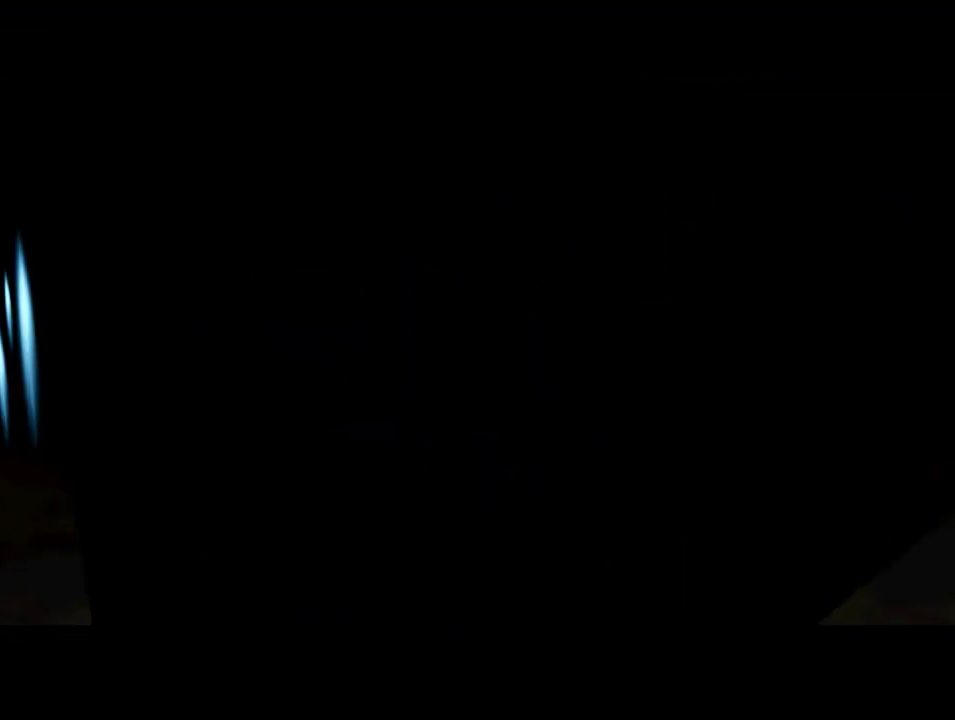
{"buttons": [], "left_stick": "center", "events": []}
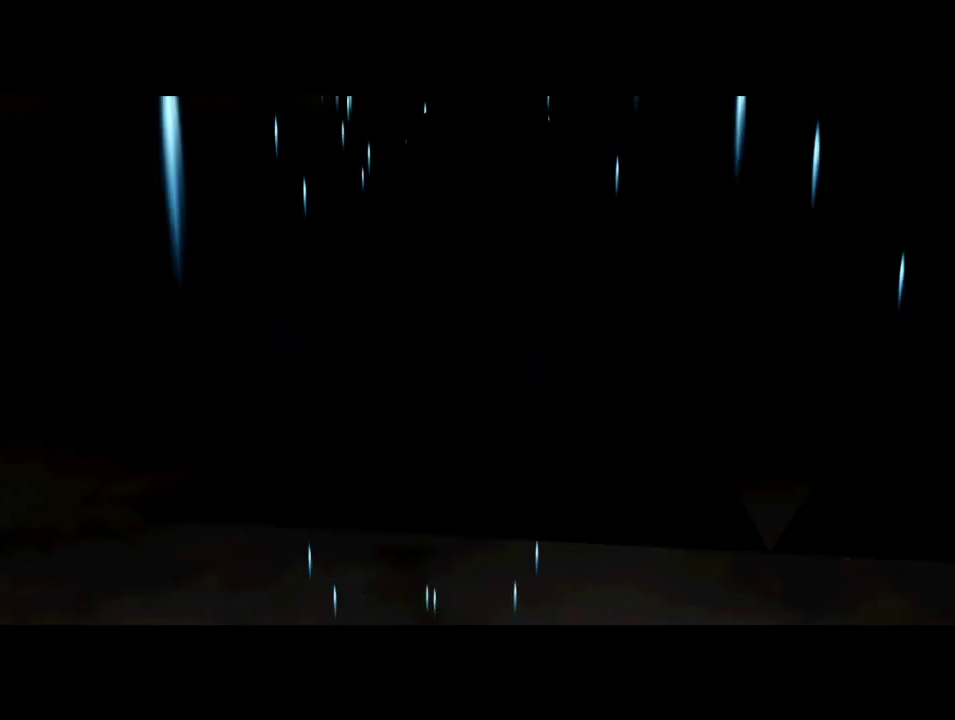
{"buttons": [], "left_stick": "center", "events": []}
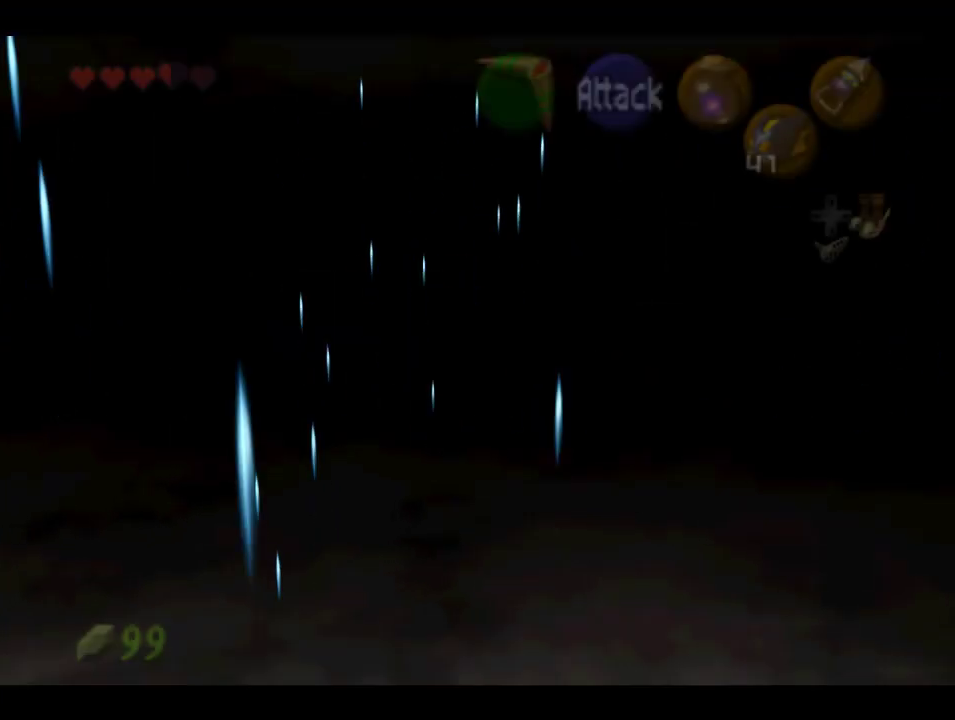
{"buttons": [], "left_stick": "center", "events": []}
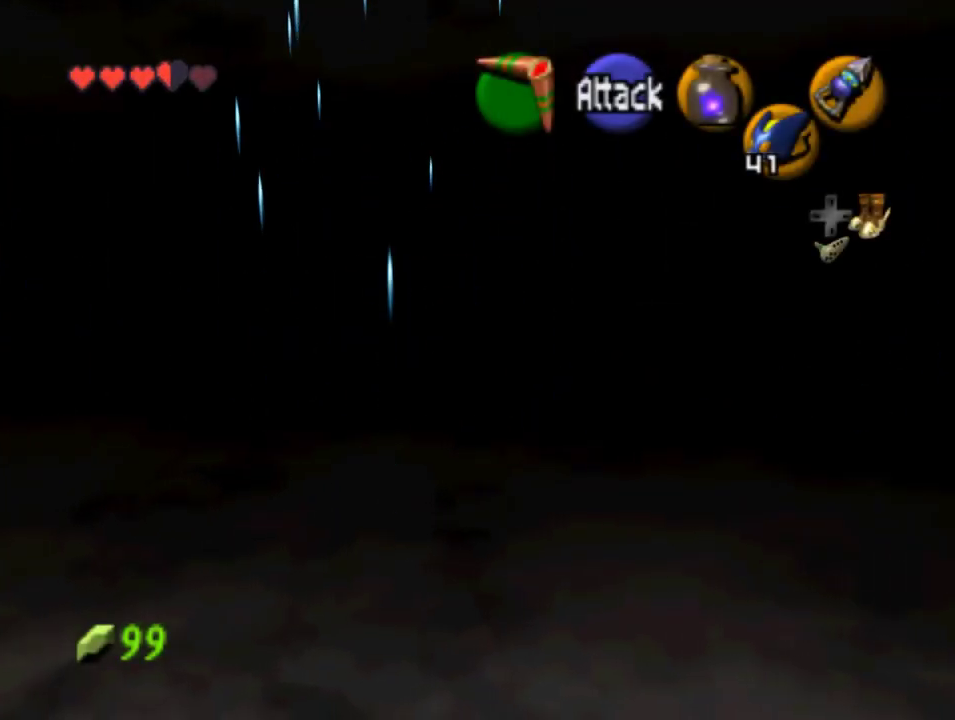
{"buttons": [], "left_stick": "center", "events": [[133, "START", "down"], [433, "START", "up"]]}
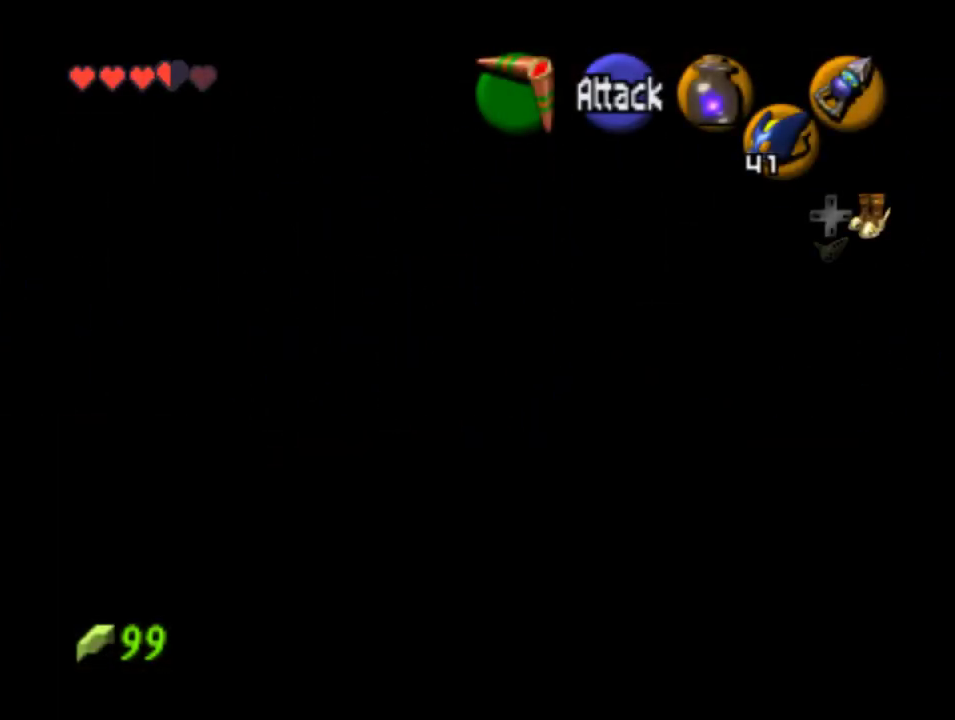
{"buttons": [], "left_stick": "center", "events": []}
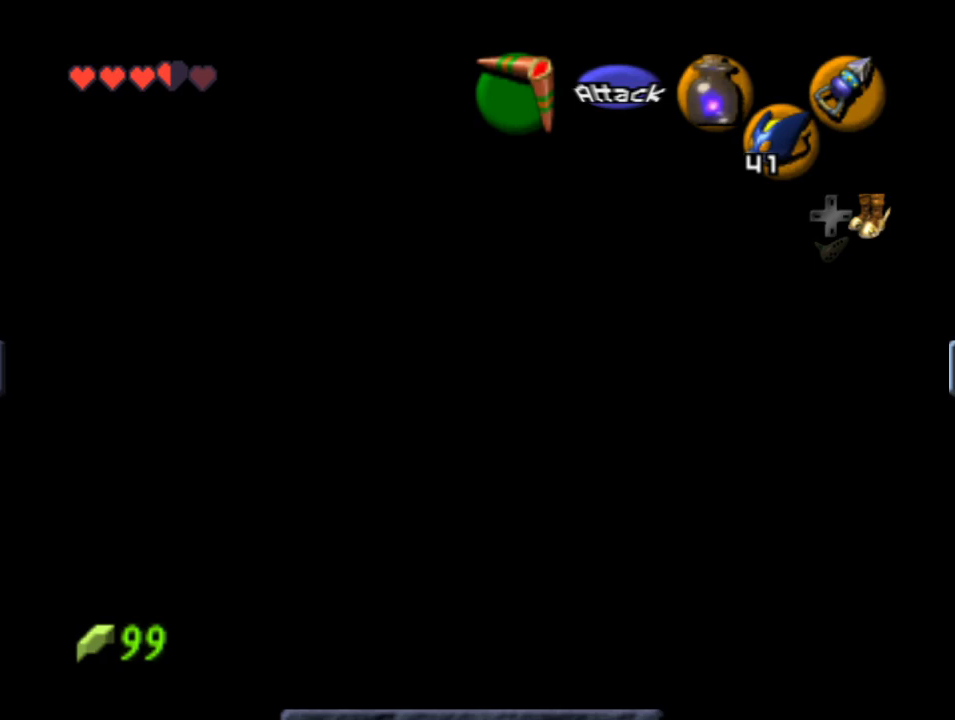
{"buttons": [], "left_stick": "center", "events": []}
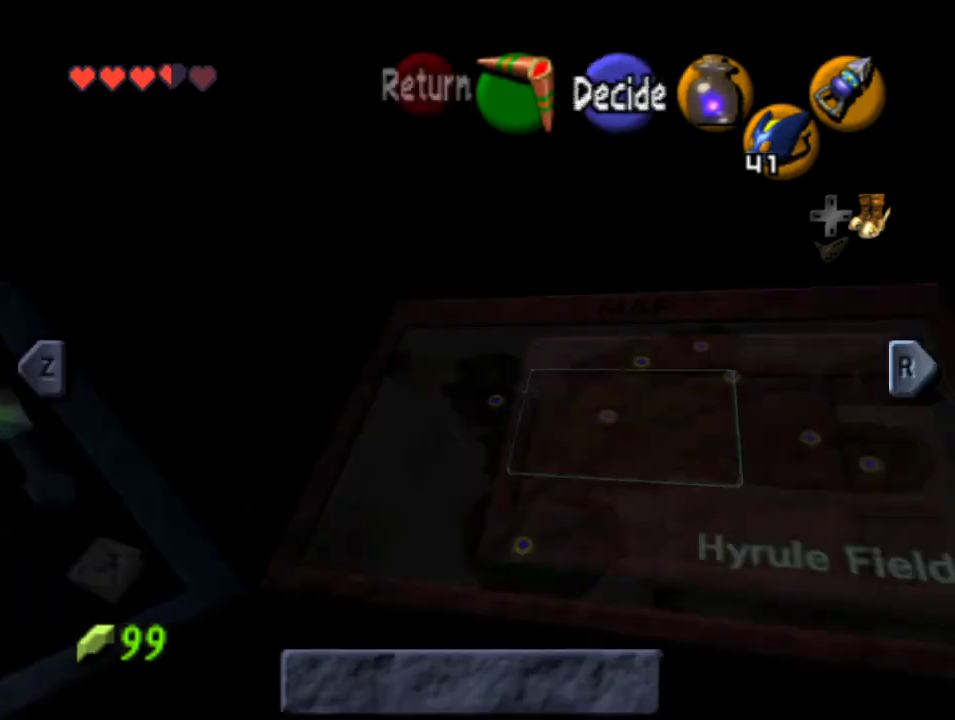
{"buttons": [], "left_stick": "center", "events": []}
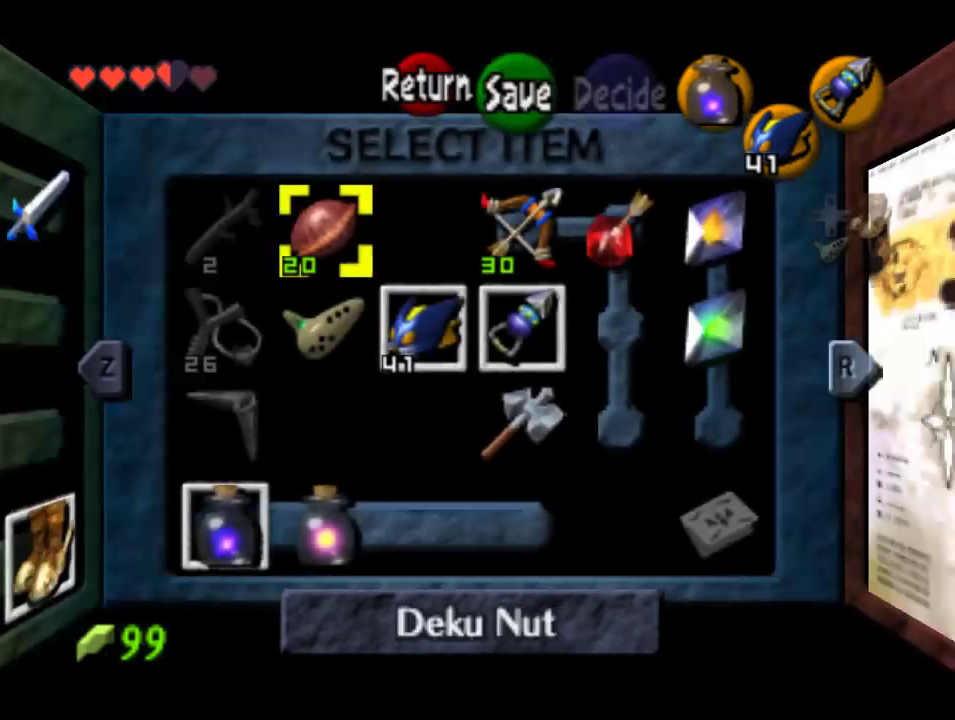
{"buttons": [], "left_stick": "center", "events": [[33, "B", "down"], [167, "B", "up"]]}
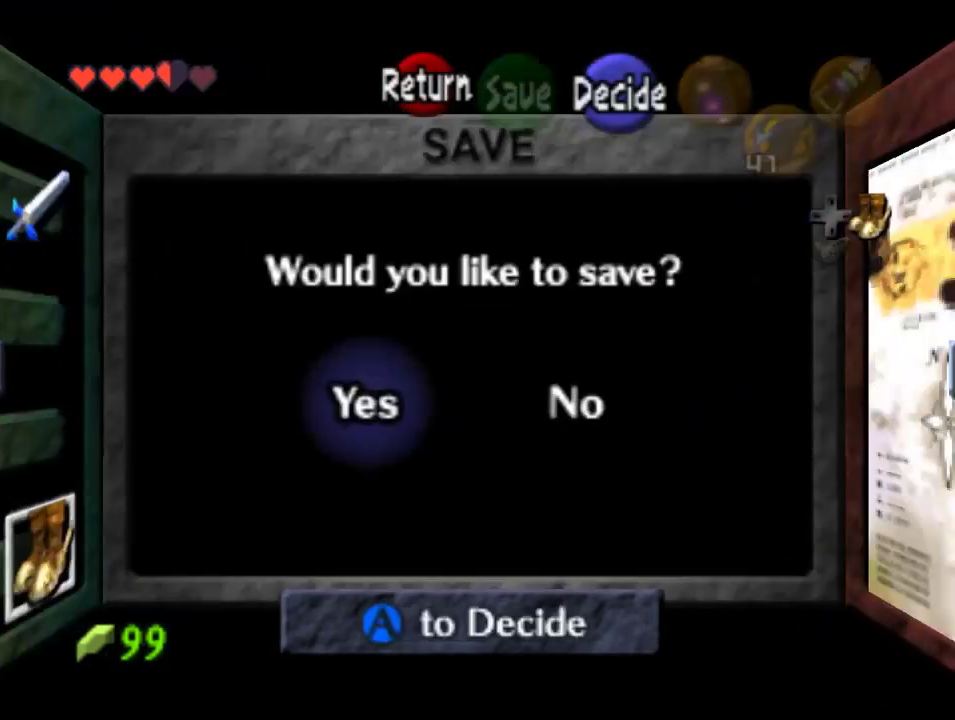
{"buttons": [], "left_stick": "center", "events": []}
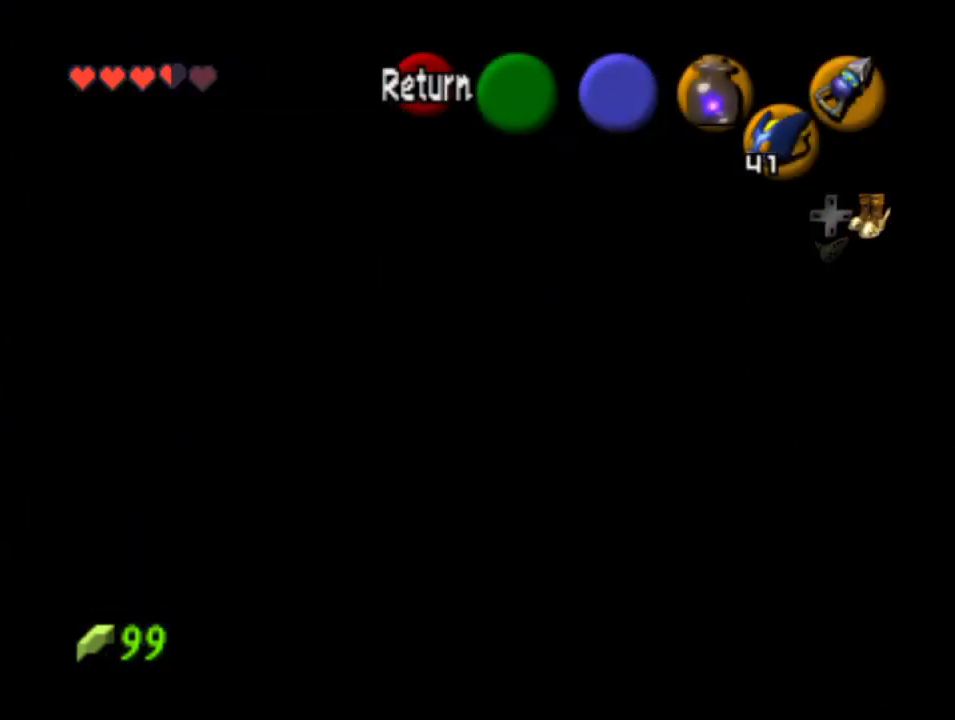
{"buttons": [], "left_stick": "center", "events": []}
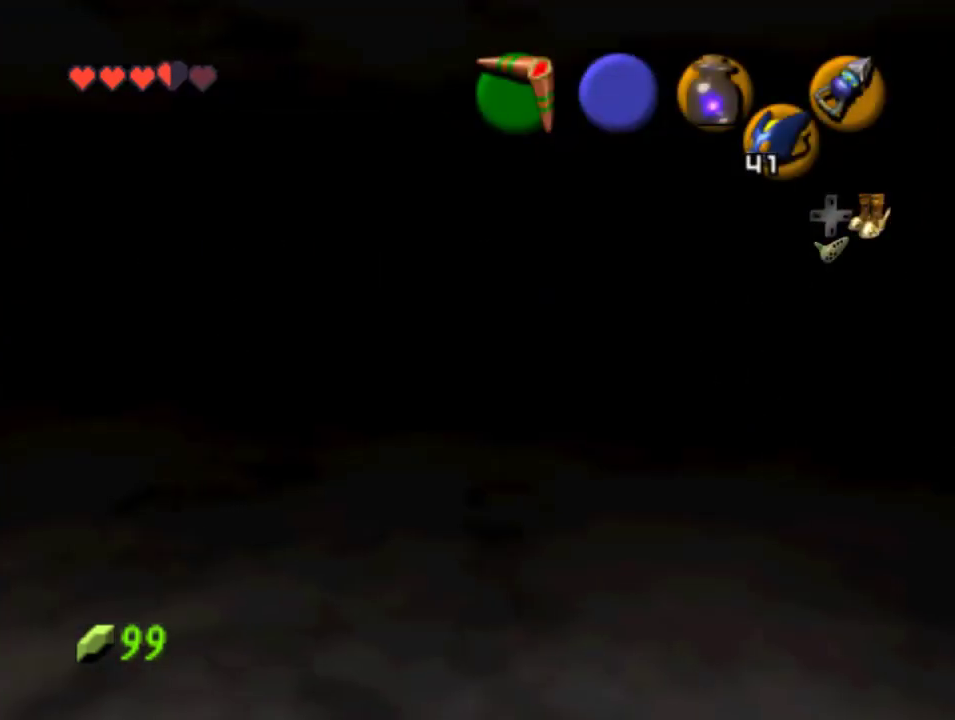
{"buttons": [], "left_stick": "center", "events": []}
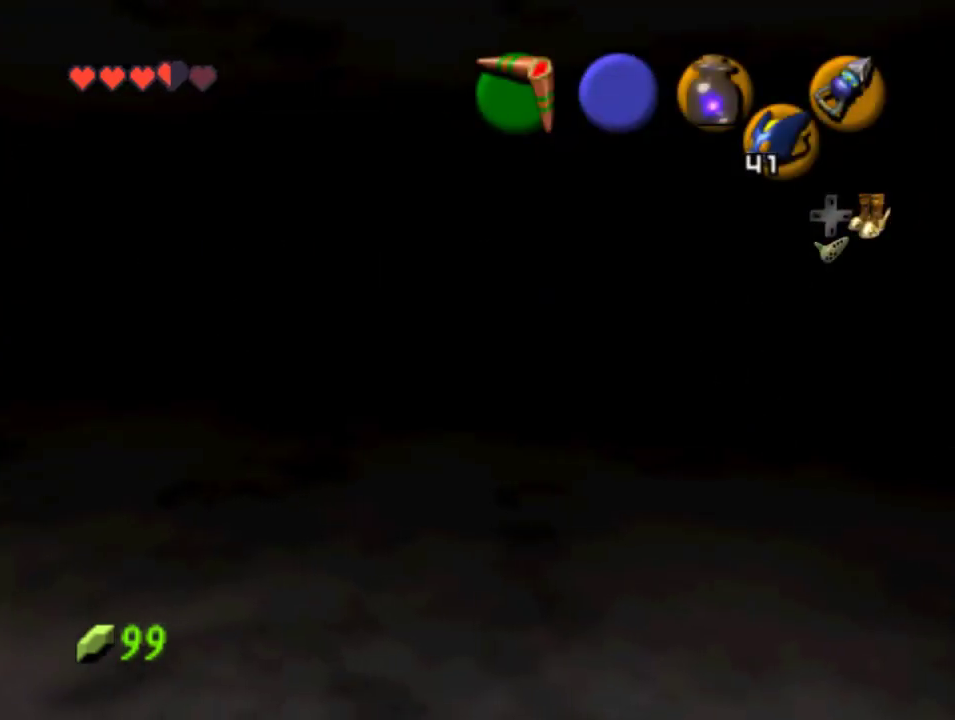
{"buttons": [], "left_stick": "left", "events": [[267, "left_stick", "left"]]}
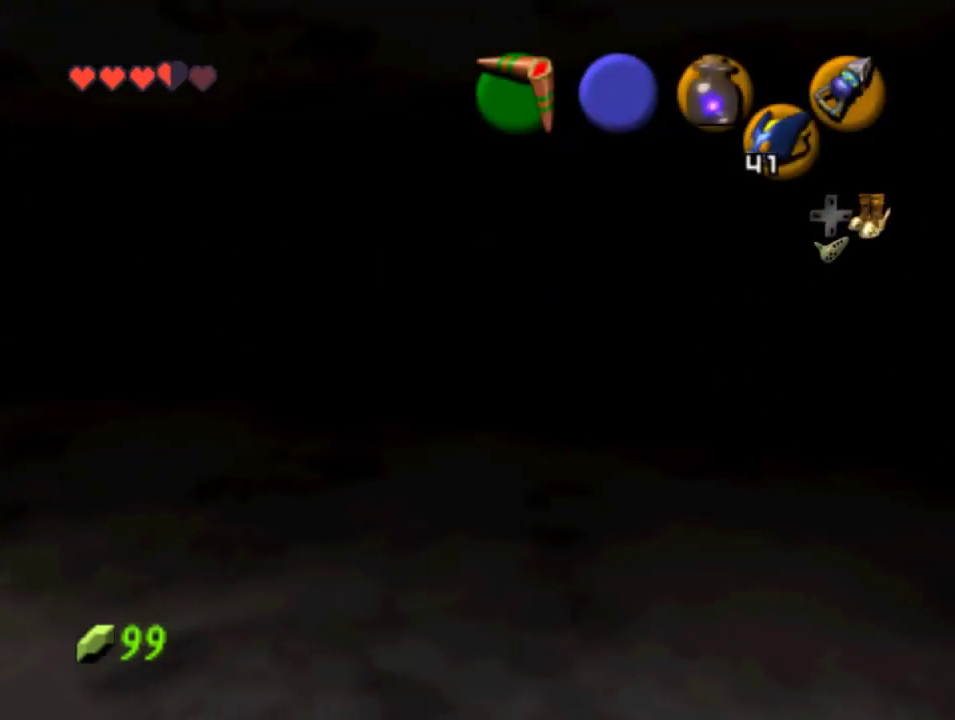
{"buttons": [], "left_stick": "center", "events": [[100, "left_stick", "center"]]}
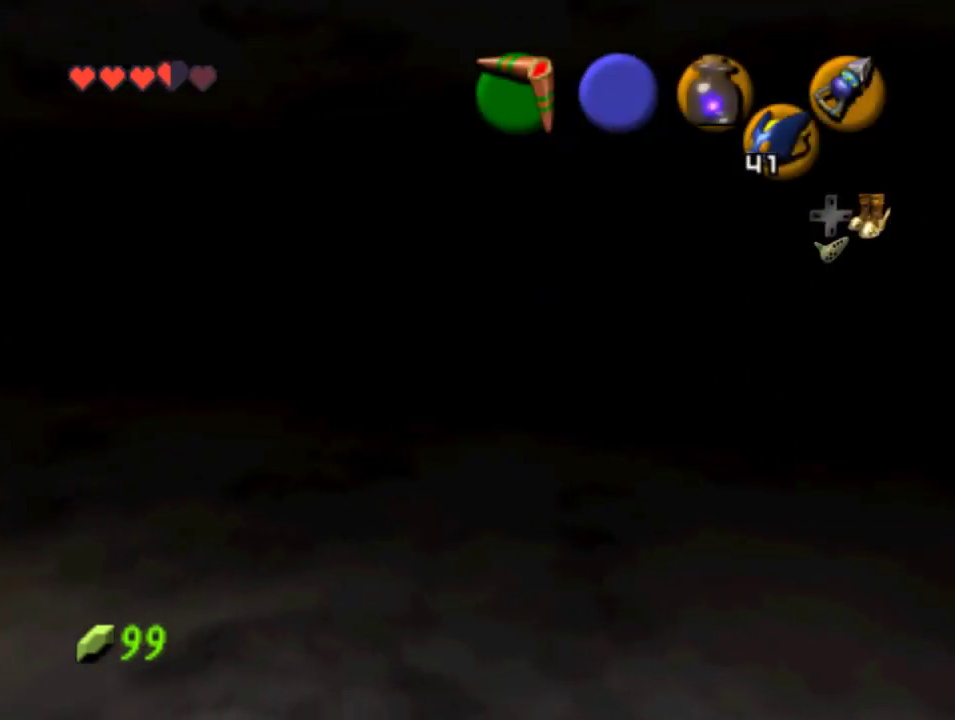
{"buttons": [], "left_stick": "center", "events": [[67, "left_stick", "down"], [267, "left_stick", "center"]]}